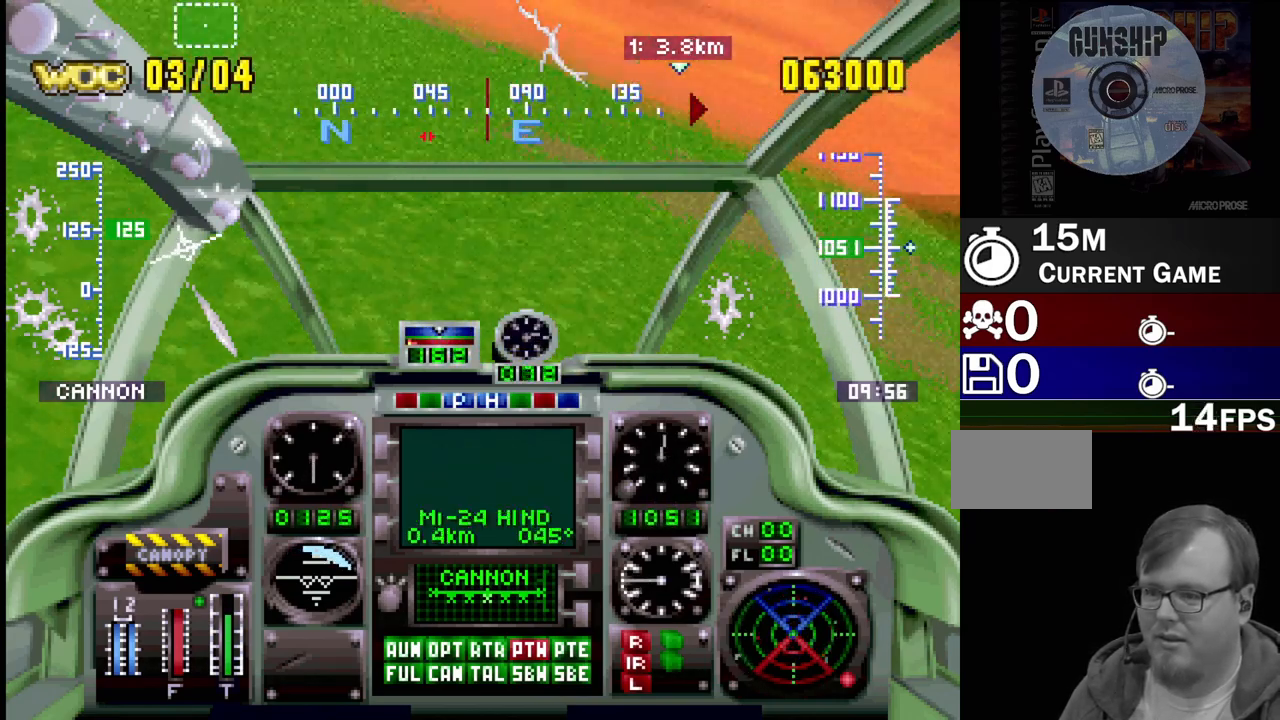
Gameplay with a controller (PlayStation layout); each line is a JSON object with the inputs held at the frame after it. "events" lists button and stick changes between this image and that frame as [ms after this image, input, new state], when the widget could be followed in between. Not read: L3 R3.
{"buttons": ["DPAD_UP", "DPAD_LEFT"], "events": [[300, "SQUARE", "down"], [400, "SQUARE", "up"]]}
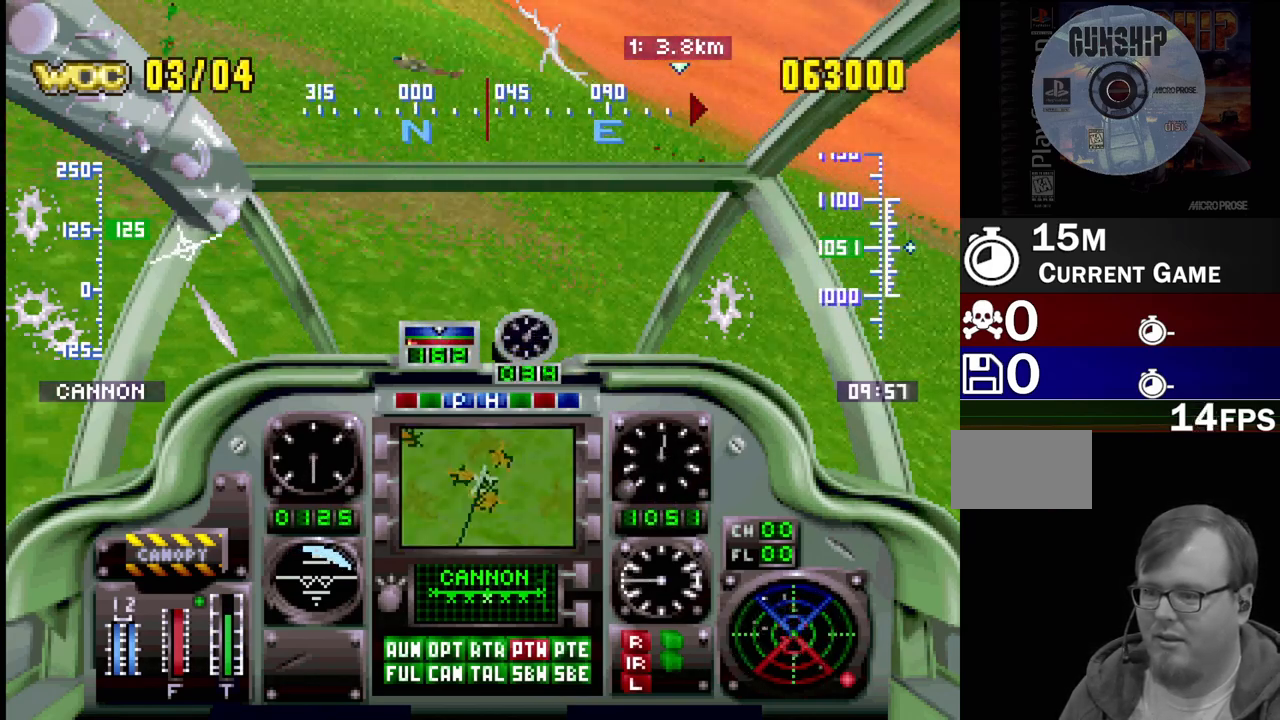
{"buttons": ["DPAD_UP", "DPAD_LEFT"], "events": [[150, "SQUARE", "down"], [267, "SQUARE", "up"]]}
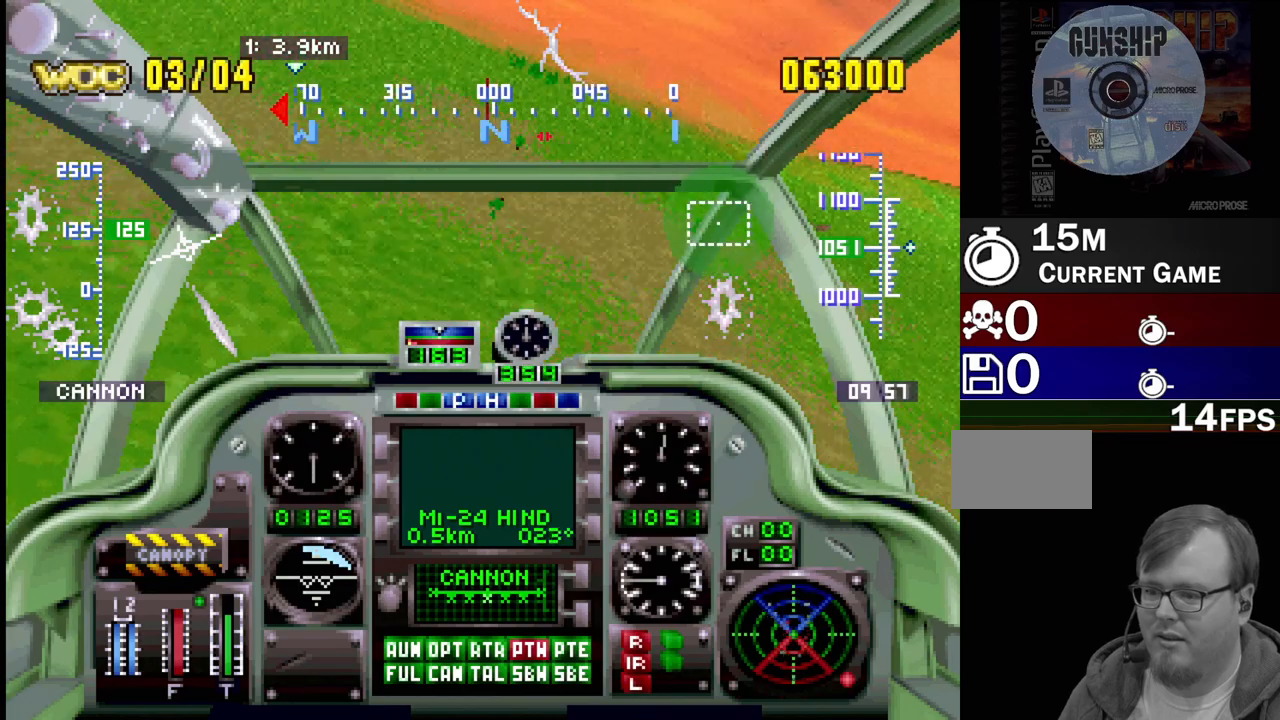
{"buttons": ["SQUARE", "DPAD_UP"], "events": [[183, "SQUARE", "down"], [333, "SQUARE", "up"], [417, "DPAD_LEFT", "up"], [417, "SQUARE", "down"]]}
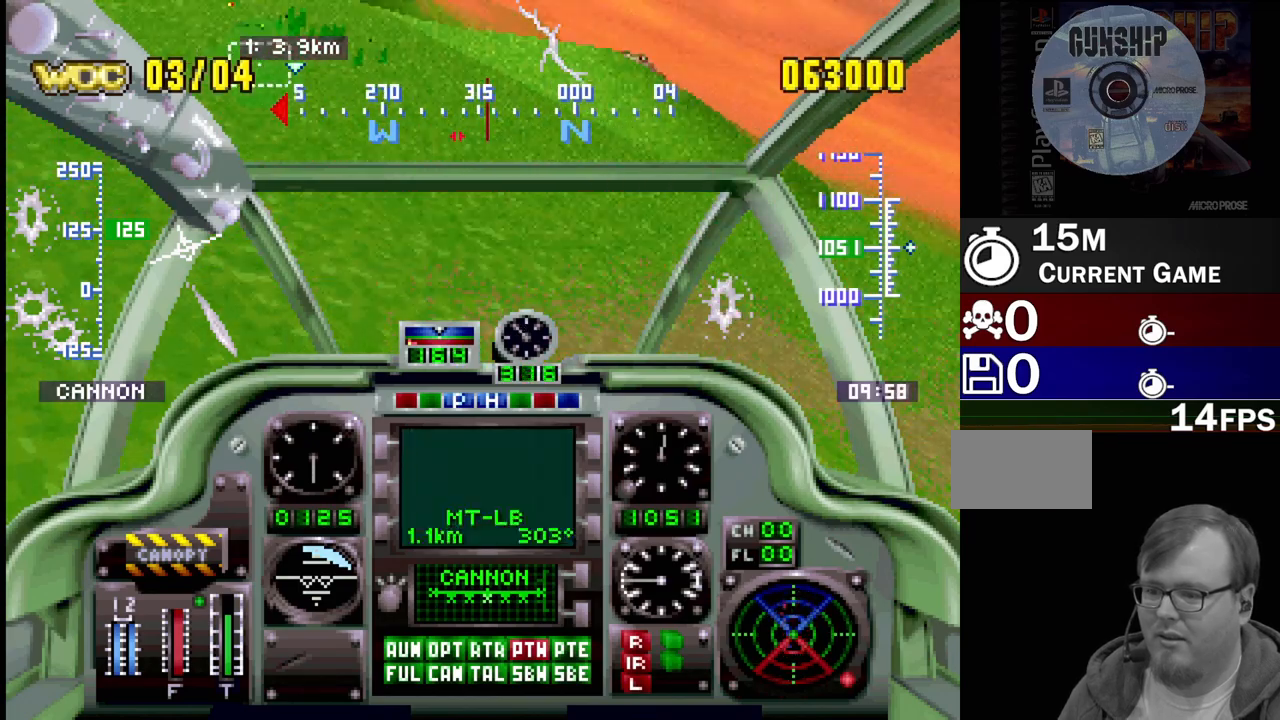
{"buttons": ["DPAD_UP"], "events": [[67, "SQUARE", "up"], [150, "SQUARE", "down"], [267, "SQUARE", "up"], [283, "DPAD_LEFT", "down"], [433, "DPAD_LEFT", "up"]]}
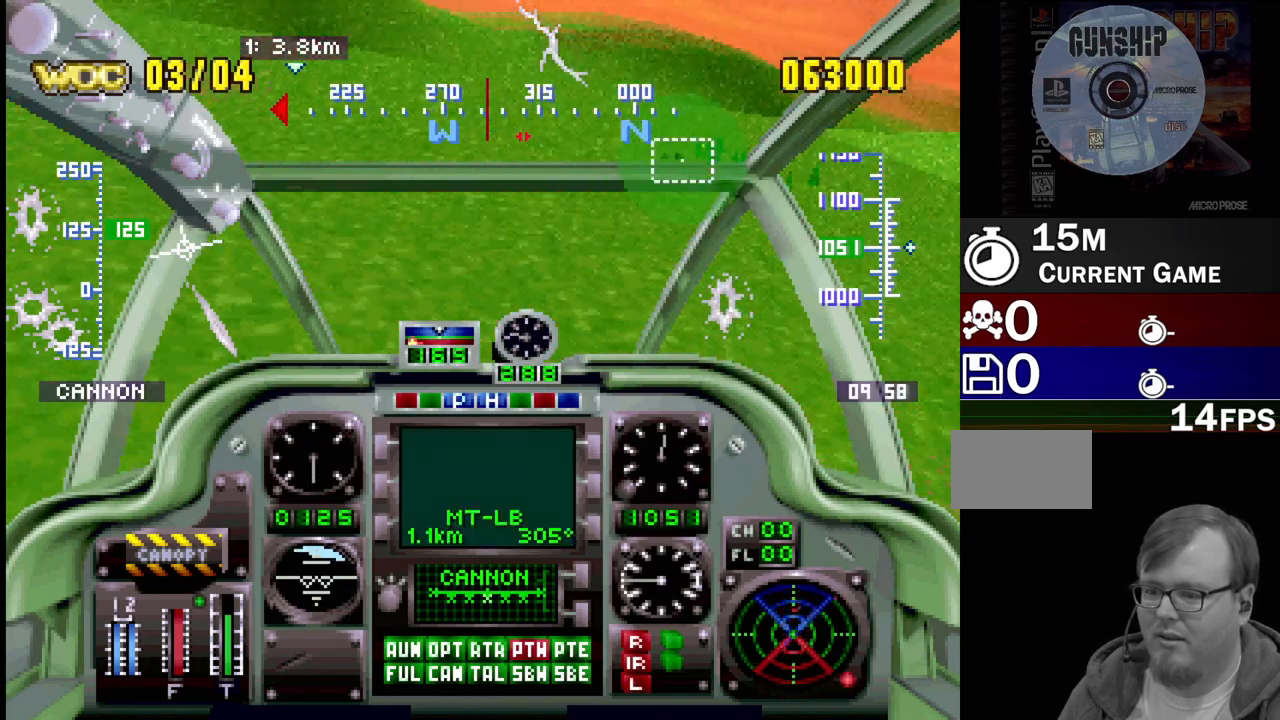
{"buttons": ["SQUARE", "DPAD_UP"], "events": [[150, "SQUARE", "down"], [200, "DPAD_RIGHT", "down"], [267, "SQUARE", "up"], [367, "SQUARE", "down"], [383, "DPAD_RIGHT", "up"]]}
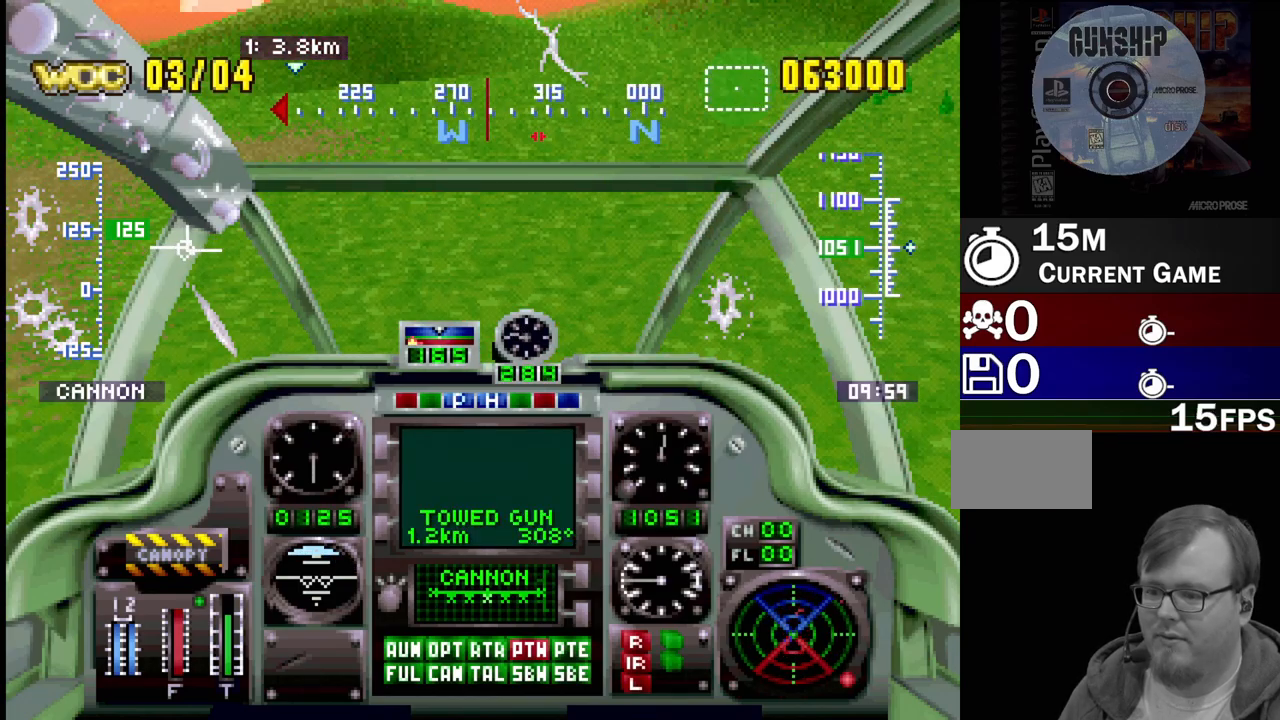
{"buttons": ["DPAD_UP"], "events": [[33, "SQUARE", "up"], [50, "DPAD_LEFT", "down"], [117, "SQUARE", "down"], [250, "SQUARE", "up"], [350, "SQUARE", "down"], [467, "SQUARE", "up"], [483, "DPAD_LEFT", "up"]]}
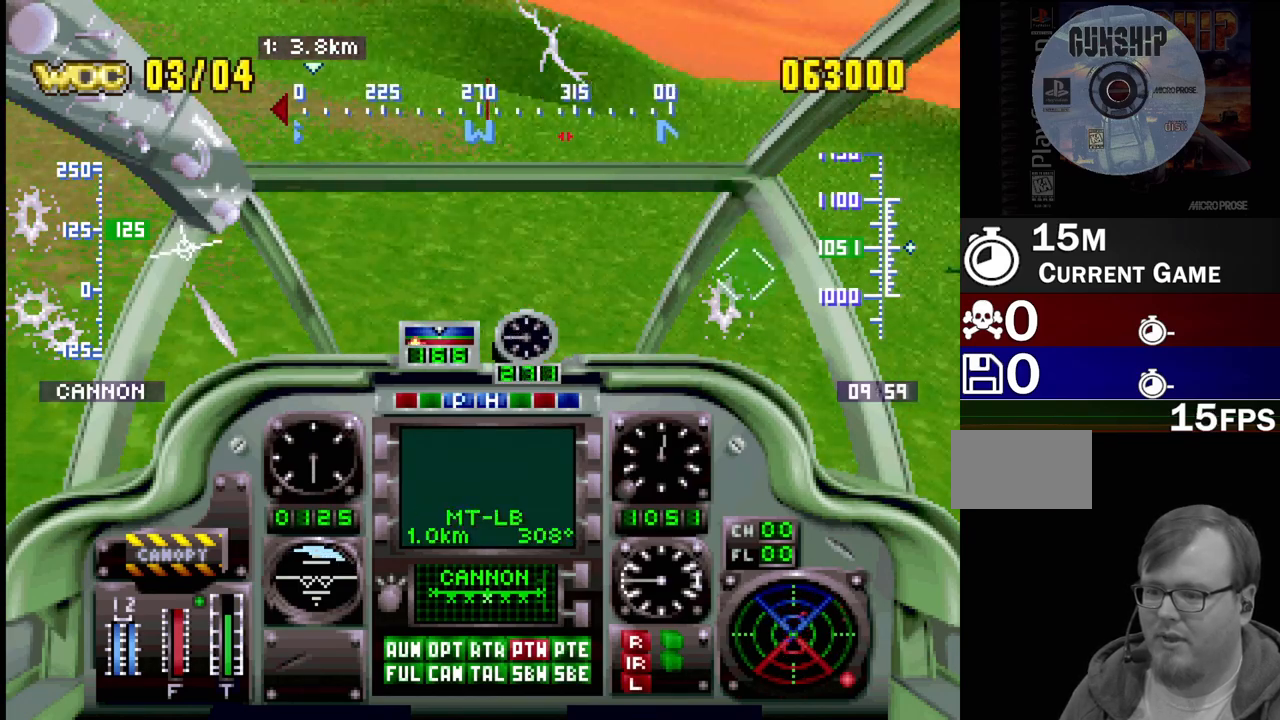
{"buttons": ["DPAD_UP"], "events": [[100, "SQUARE", "down"], [217, "SQUARE", "up"], [317, "SQUARE", "down"], [417, "SQUARE", "up"]]}
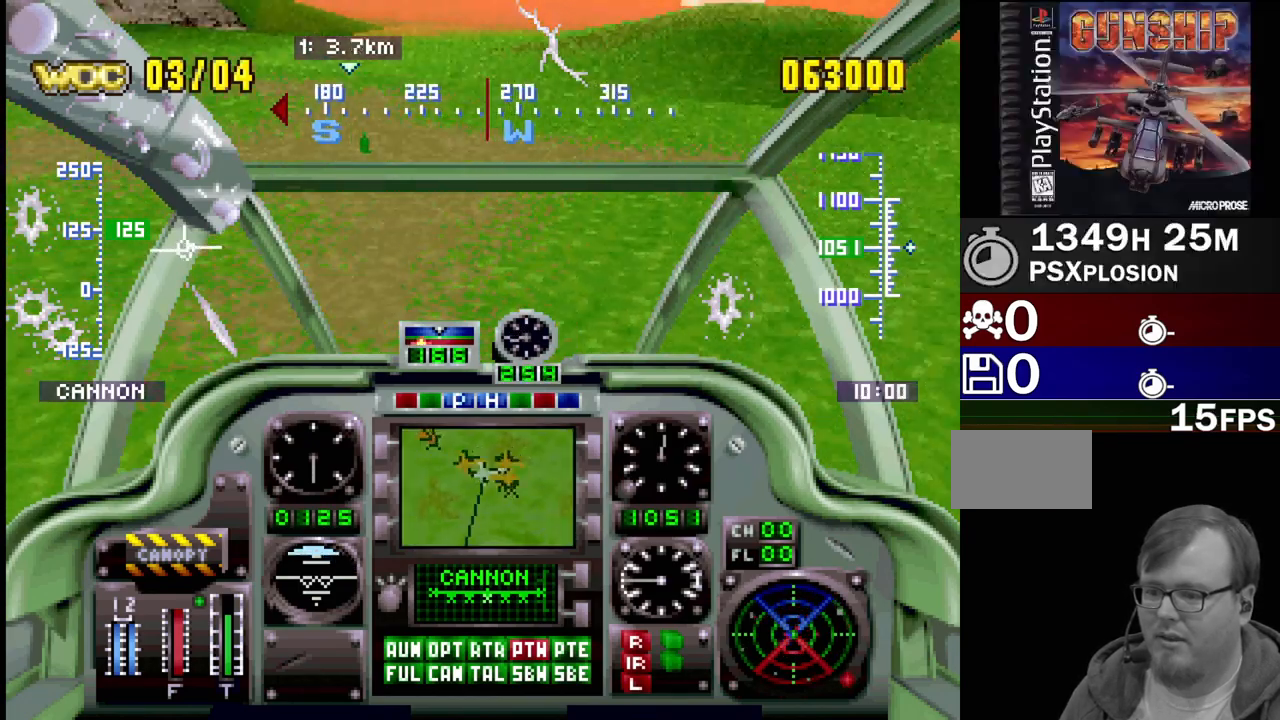
{"buttons": ["DPAD_UP", "DPAD_LEFT"], "events": [[50, "SQUARE", "down"], [150, "DPAD_LEFT", "down"], [167, "SQUARE", "up"], [267, "SQUARE", "down"], [467, "SQUARE", "up"]]}
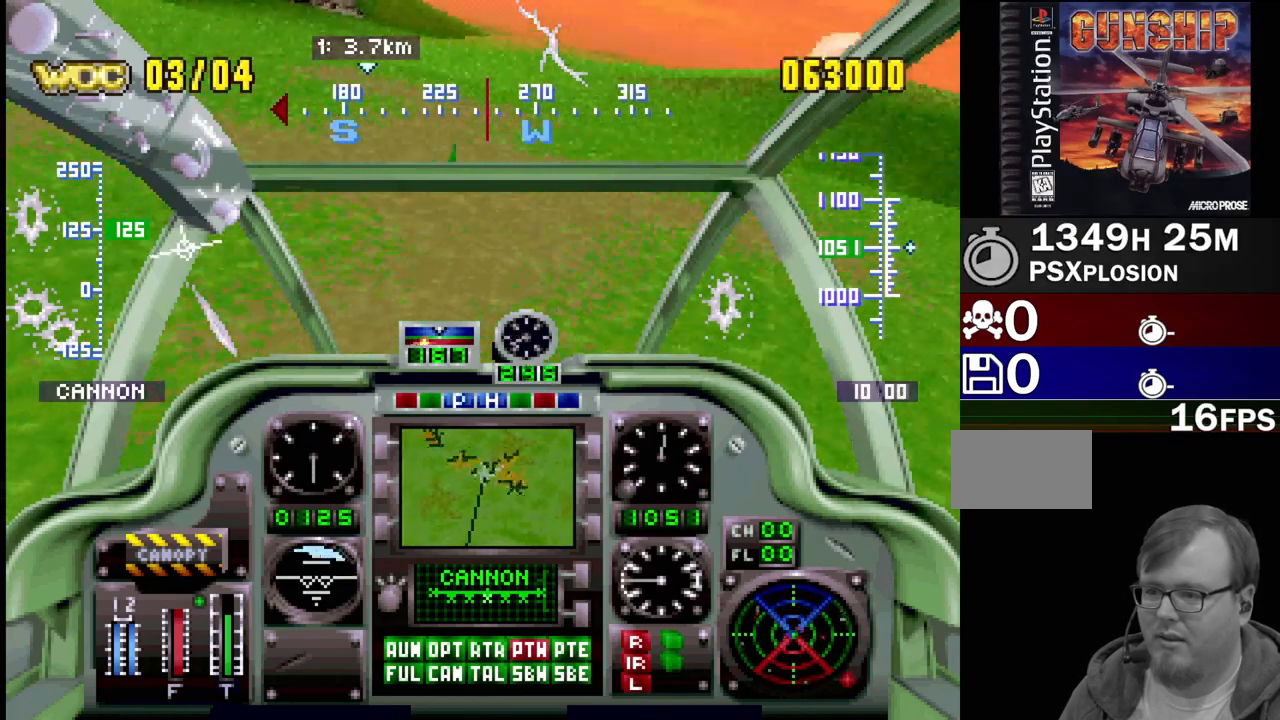
{"buttons": ["SQUARE", "DPAD_UP", "DPAD_LEFT"], "events": [[33, "SQUARE", "down"], [133, "DPAD_LEFT", "up"], [167, "SQUARE", "up"], [233, "SQUARE", "down"], [383, "SQUARE", "up"], [467, "SQUARE", "down"], [483, "DPAD_LEFT", "down"]]}
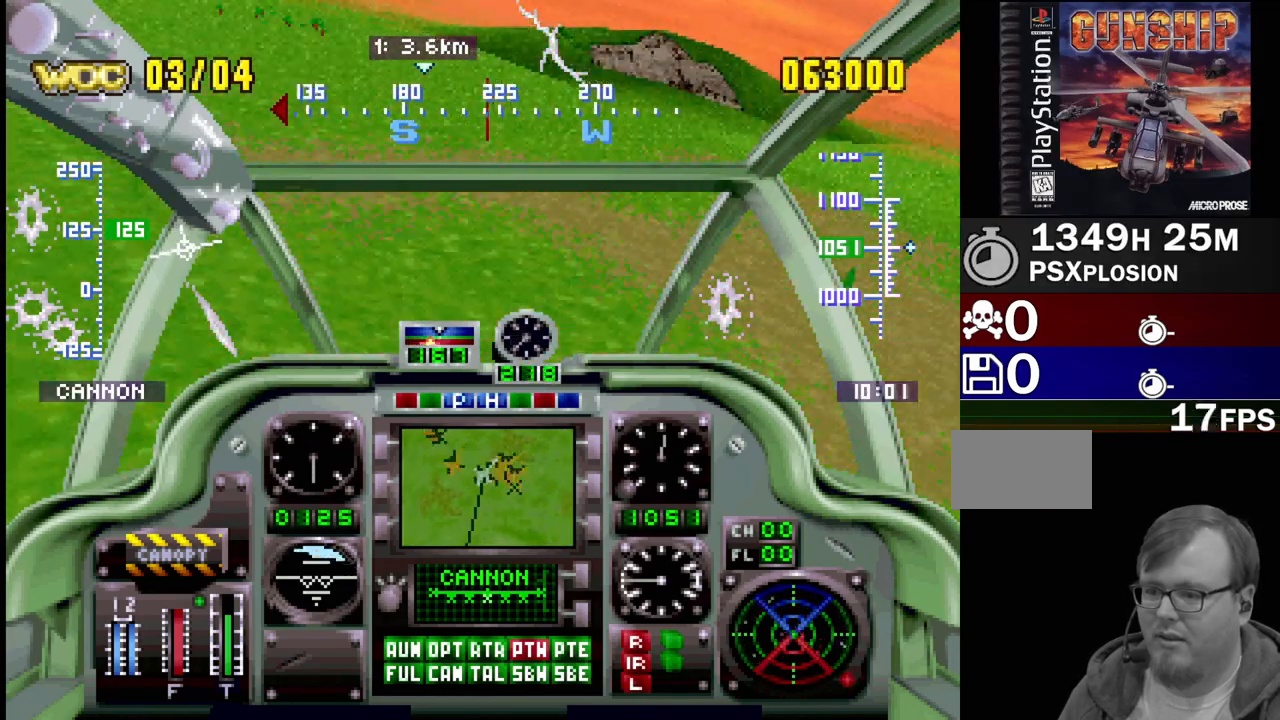
{"buttons": ["SQUARE", "DPAD_UP"], "events": [[100, "SQUARE", "up"], [150, "DPAD_LEFT", "up"], [183, "SQUARE", "down"], [317, "SQUARE", "up"], [417, "SQUARE", "down"]]}
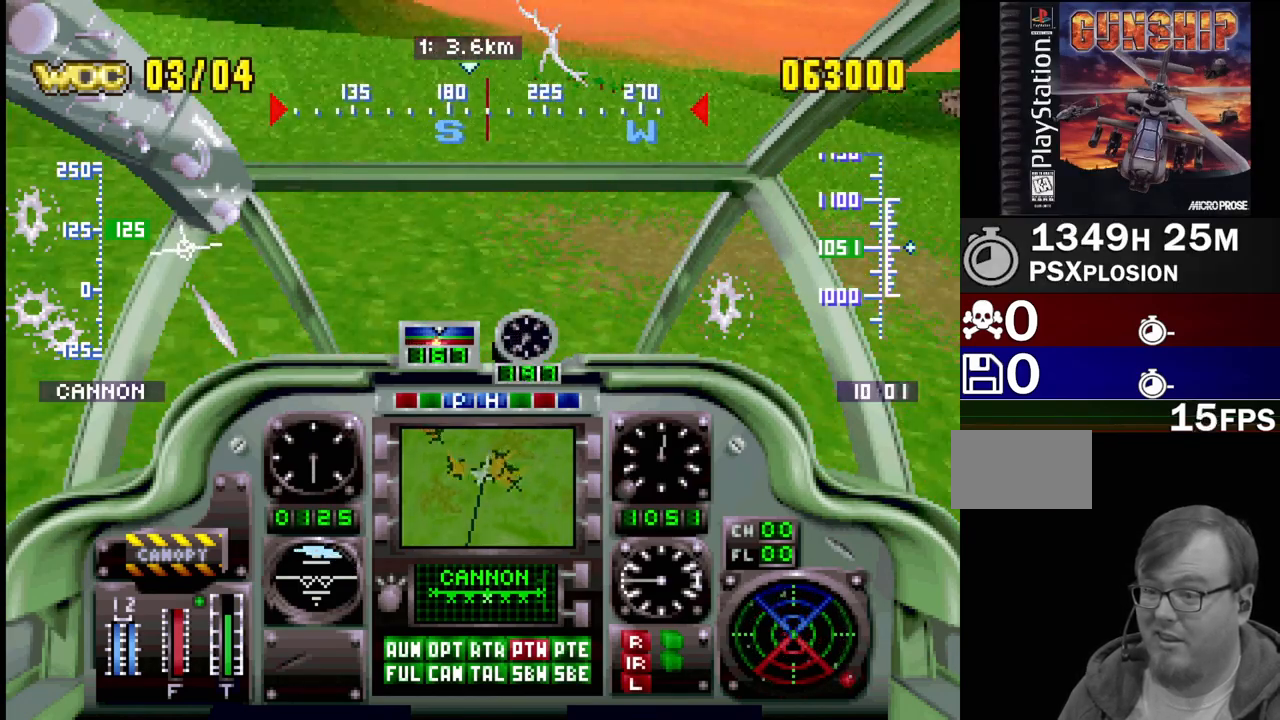
{"buttons": ["SELECT"], "events": [[50, "SQUARE", "up"], [117, "DPAD_RIGHT", "down"], [183, "SQUARE", "down"], [283, "DPAD_UP", "up"], [400, "DPAD_RIGHT", "up"], [400, "SQUARE", "up"], [500, "SELECT", "down"]]}
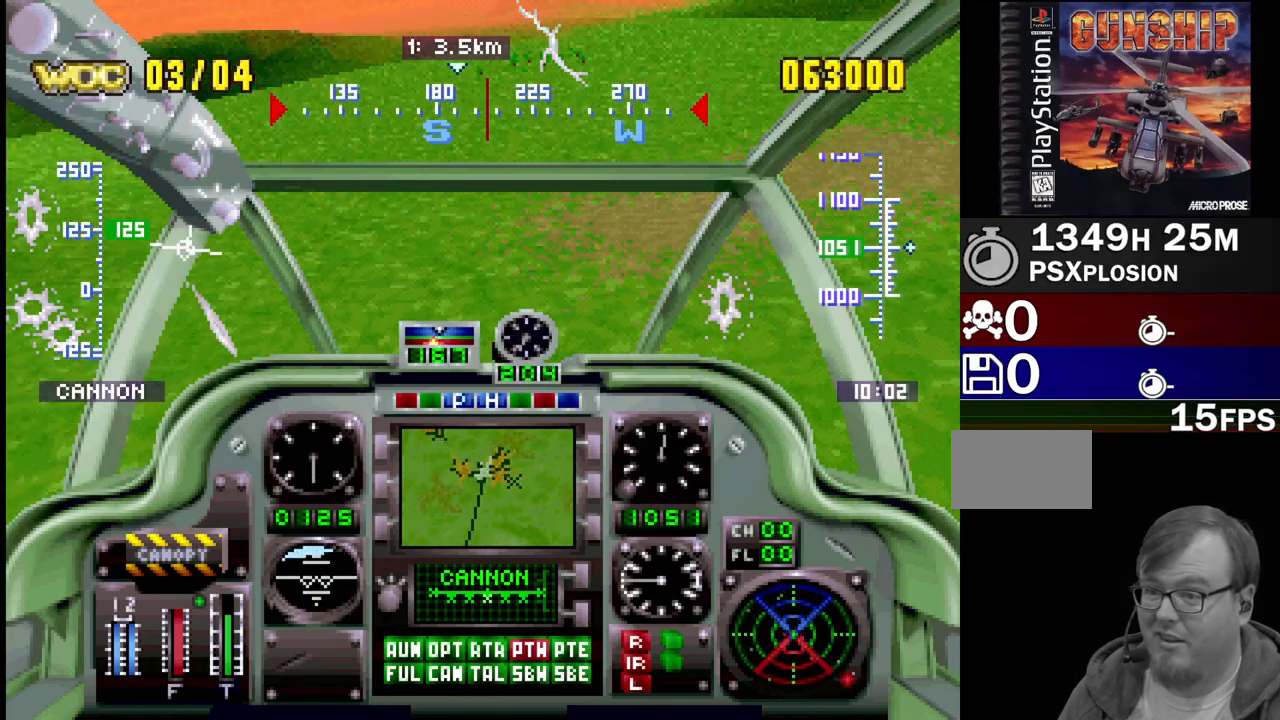
{"buttons": [], "events": [[117, "SQUARE", "down"], [267, "SQUARE", "up"], [367, "SELECT", "up"]]}
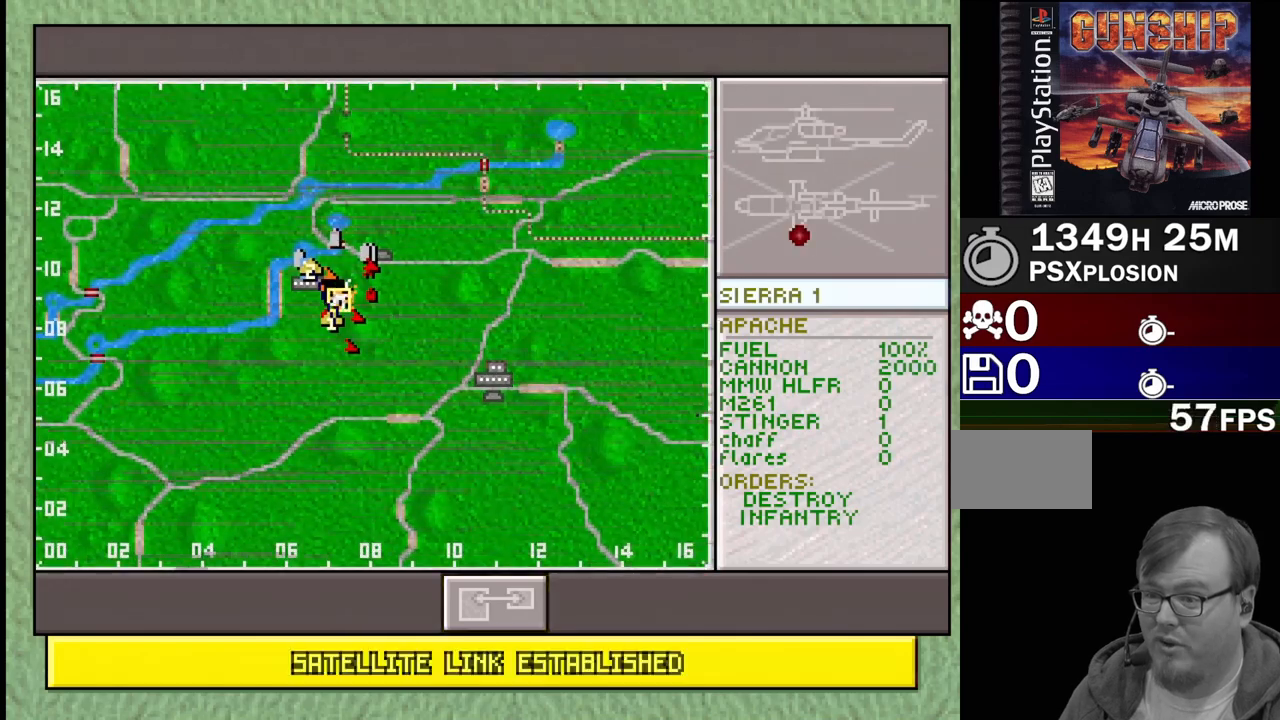
{"buttons": ["DPAD_UP"], "events": [[467, "DPAD_UP", "down"]]}
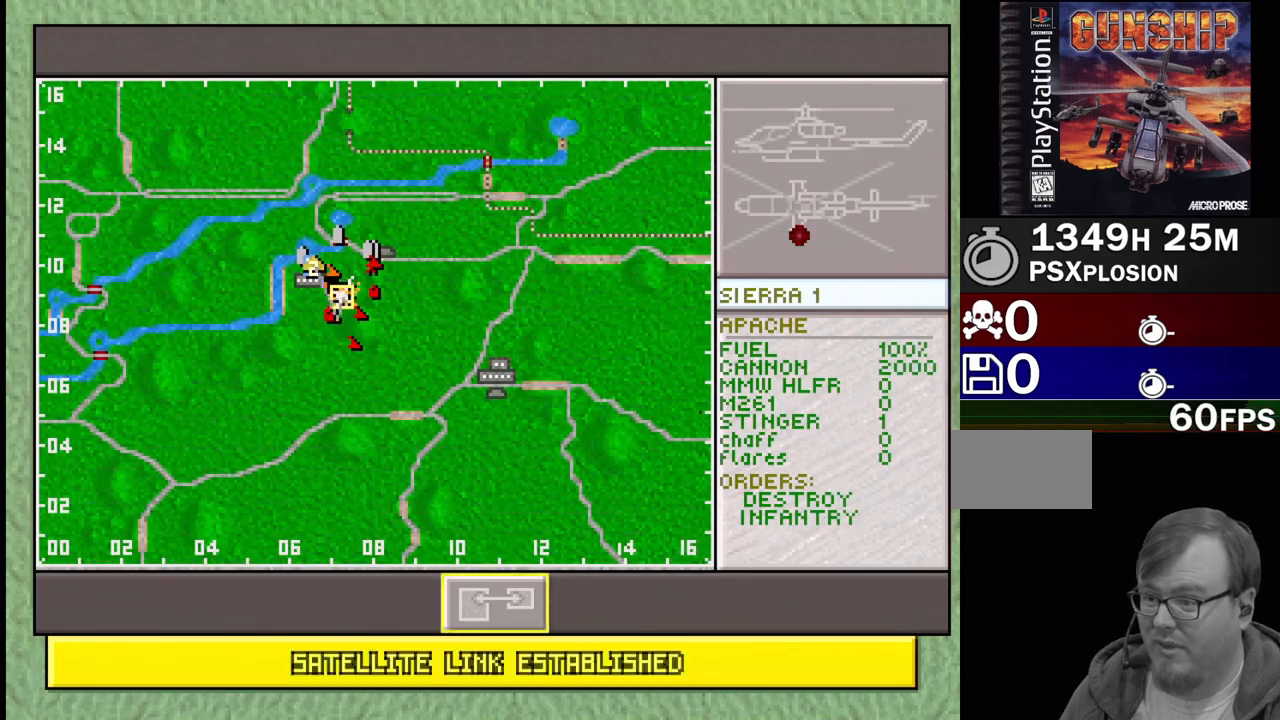
{"buttons": [], "events": [[167, "DPAD_UP", "up"]]}
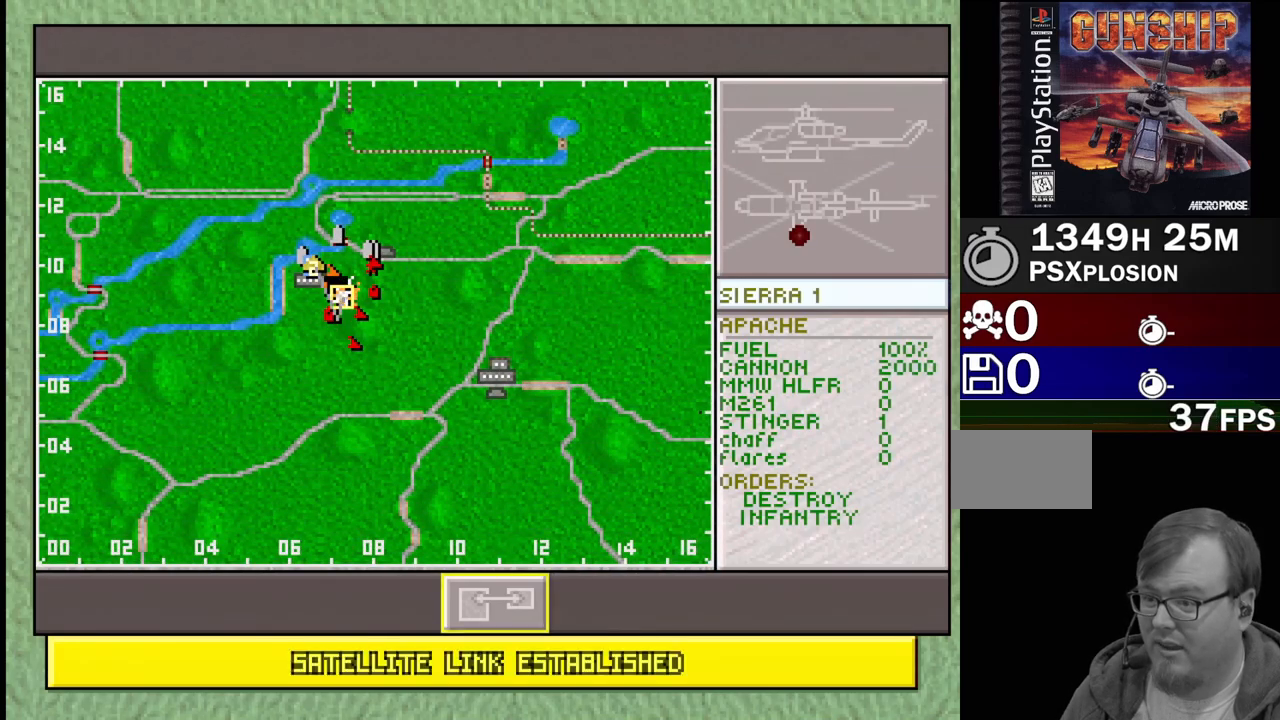
{"buttons": [], "events": []}
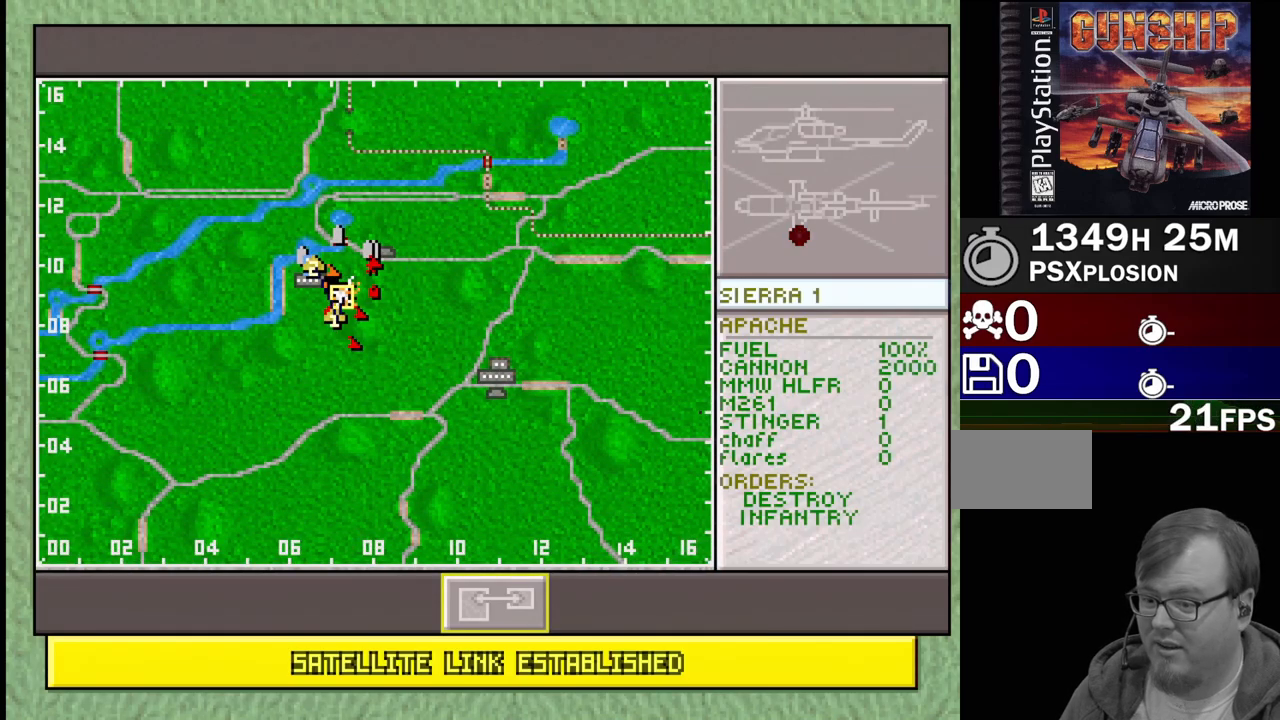
{"buttons": [], "events": [[133, "CROSS", "down"], [283, "CROSS", "up"]]}
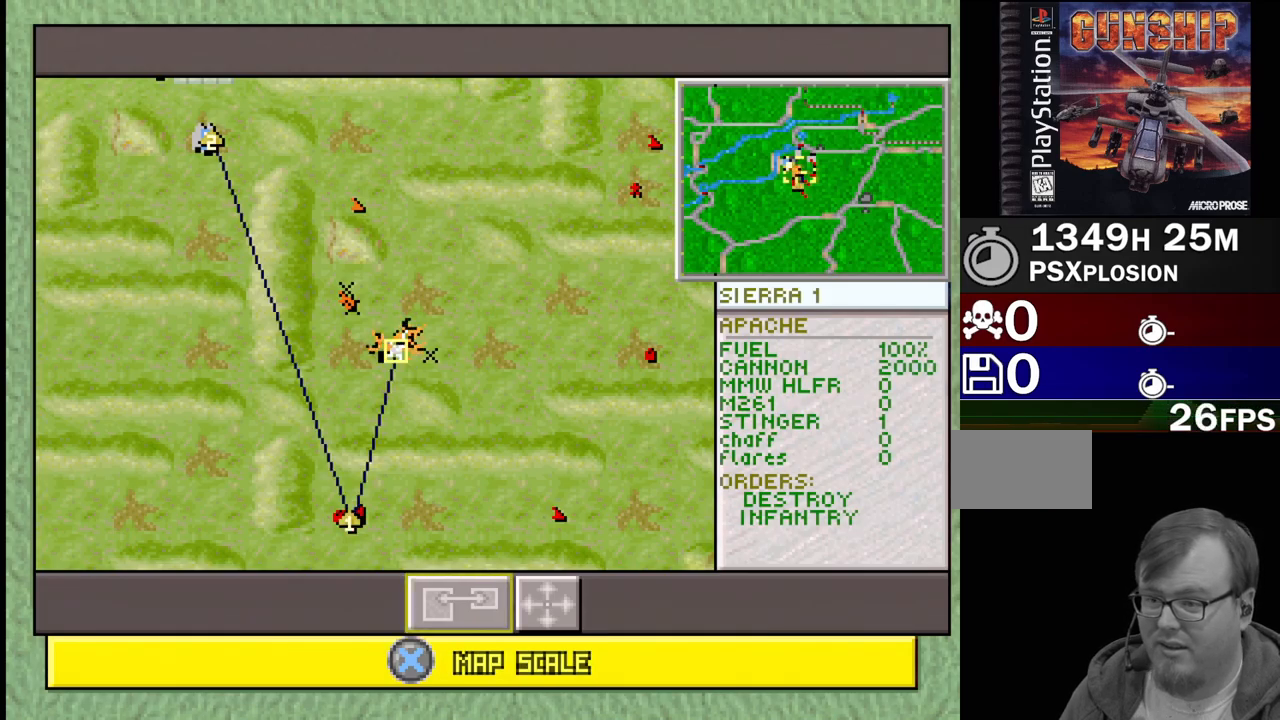
{"buttons": [], "events": [[117, "DPAD_LEFT", "down"], [133, "DPAD_UP", "down"], [283, "DPAD_LEFT", "up"], [283, "DPAD_UP", "up"]]}
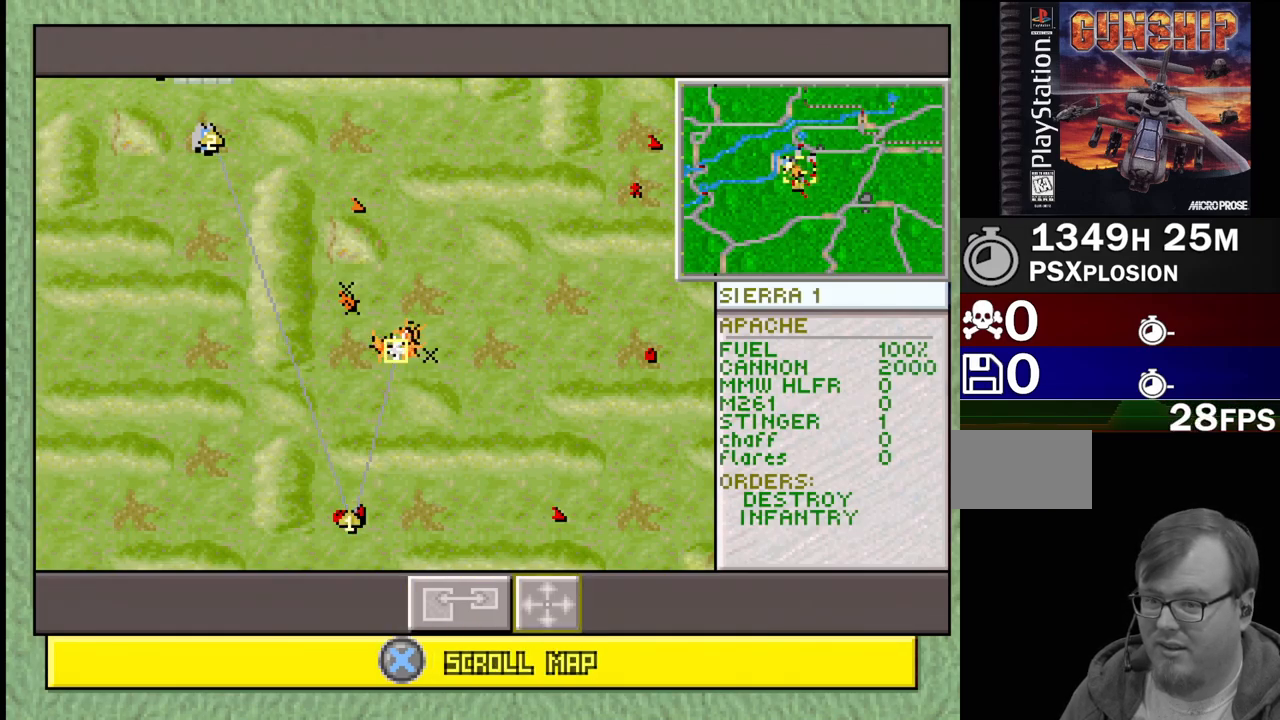
{"buttons": ["DPAD_DOWN"], "events": [[350, "DPAD_DOWN", "down"]]}
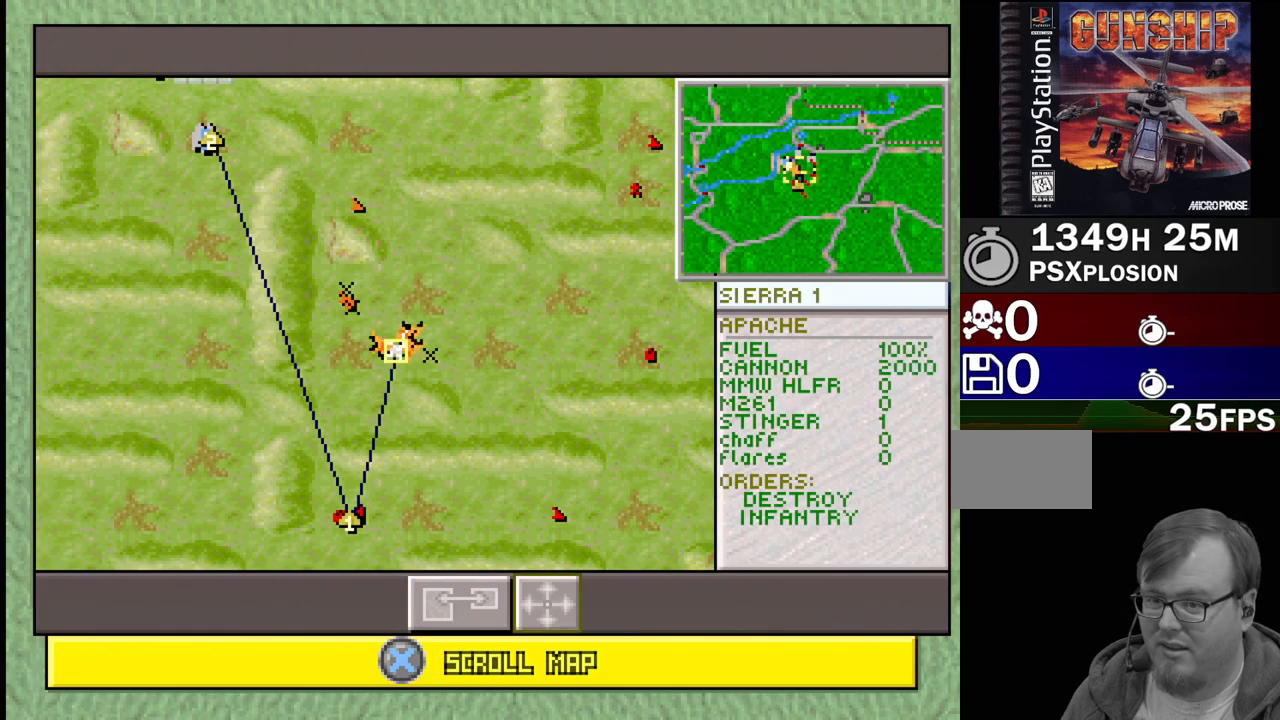
{"buttons": ["DPAD_LEFT"], "events": [[33, "DPAD_DOWN", "up"], [500, "DPAD_LEFT", "down"]]}
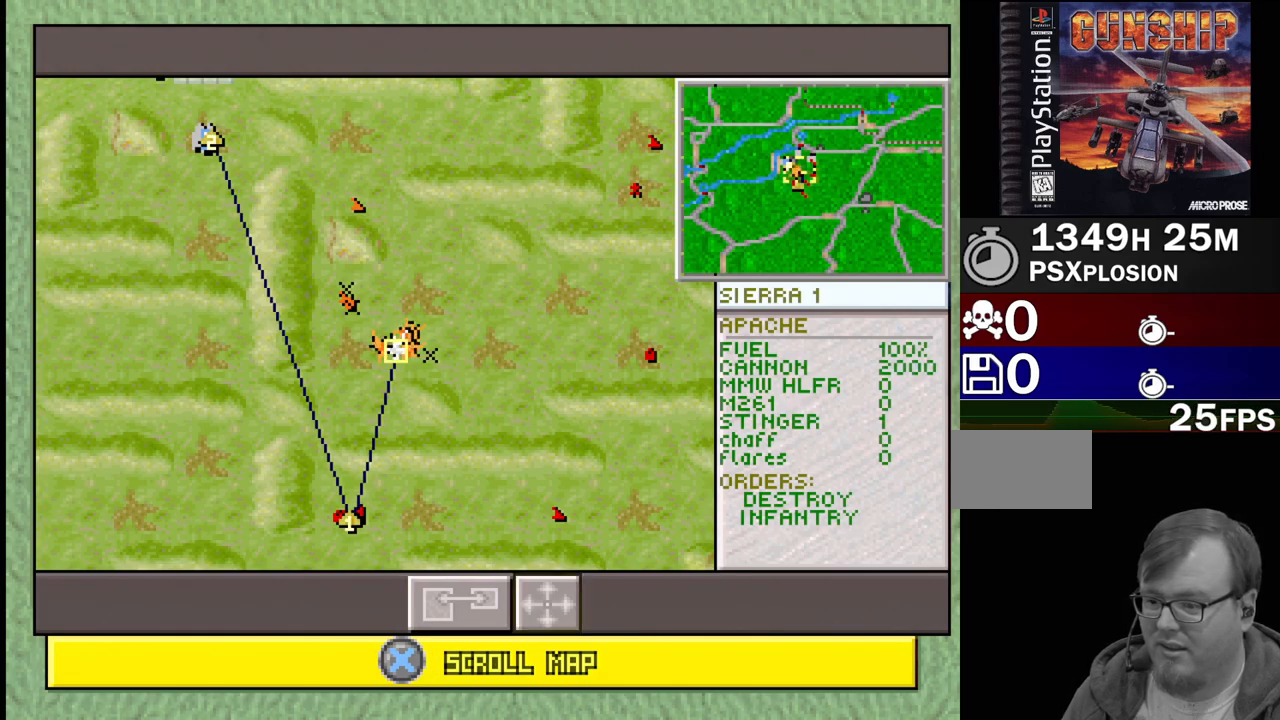
{"buttons": [], "events": [[200, "DPAD_LEFT", "up"]]}
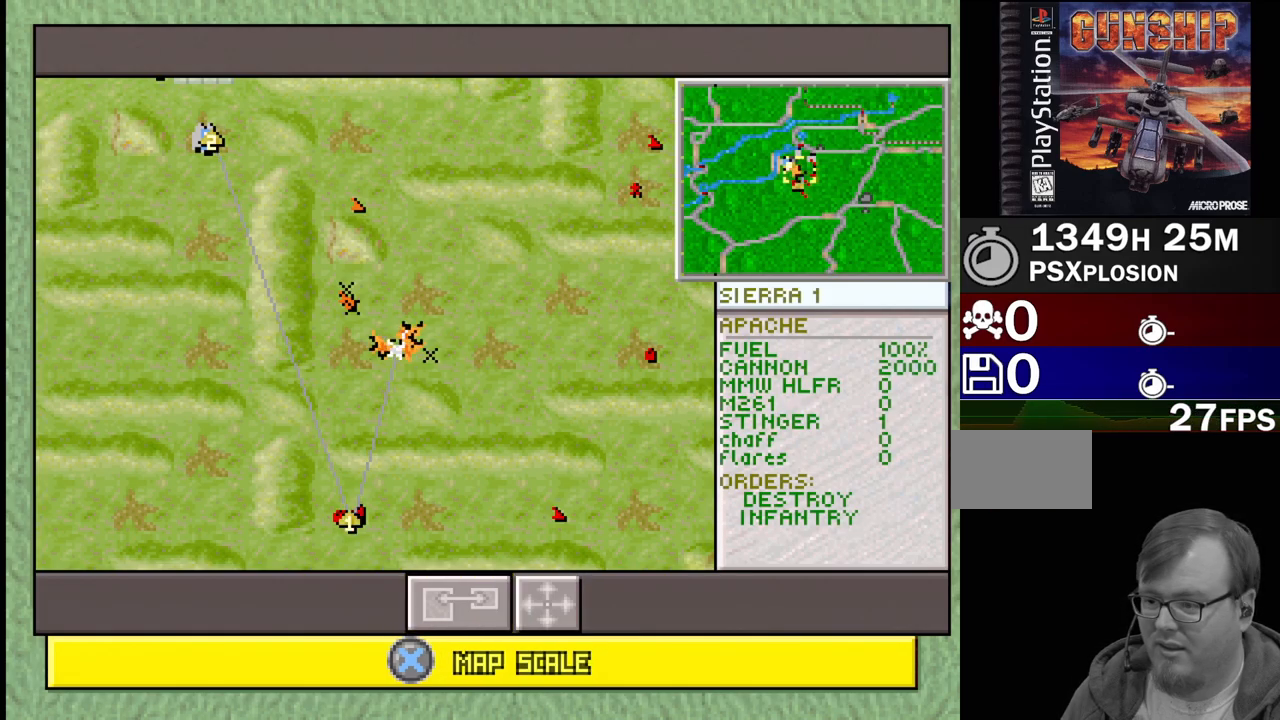
{"buttons": [], "events": [[117, "DPAD_RIGHT", "down"], [233, "DPAD_RIGHT", "up"]]}